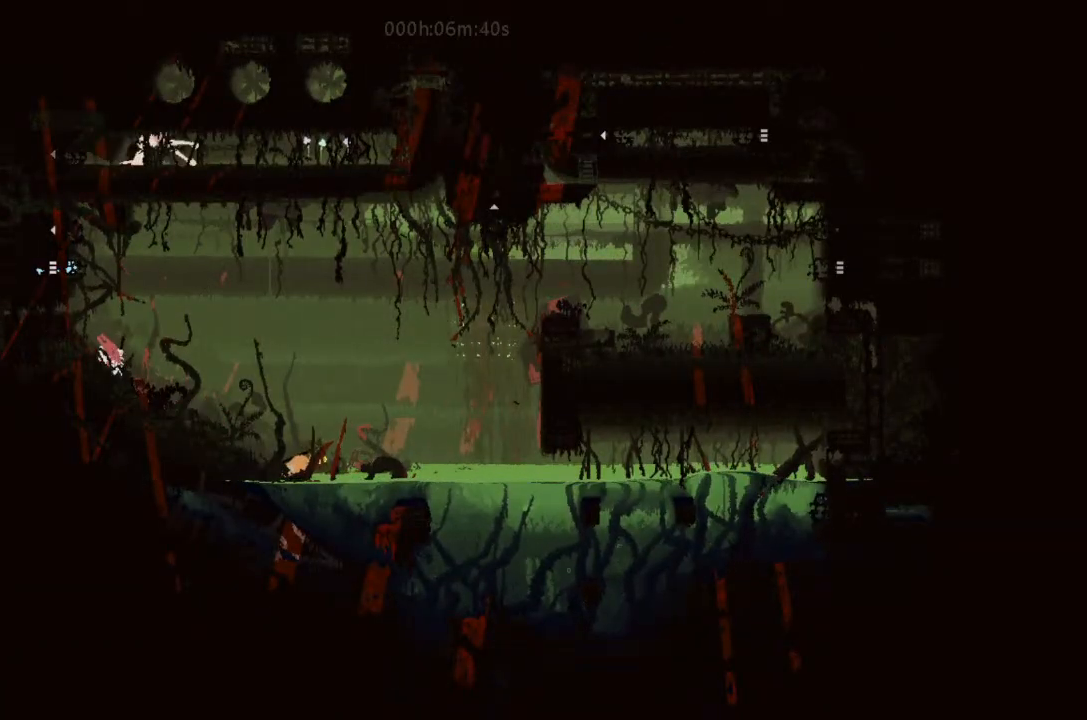
Gameplay with keyboard and mouse; each line is a JSON object with the keys held at the frame after it. "events" lists presses ("down") and releases ("up") of "down", "g", "j", "left", "right", "t" and "up" between this image and that frame as [ms after this image, input, new state], when the widget could be followed in between. No other keys are recorded. Mouse buttons are not recorded. Not read: mouse_move.
{"keys": ["left"], "events": []}
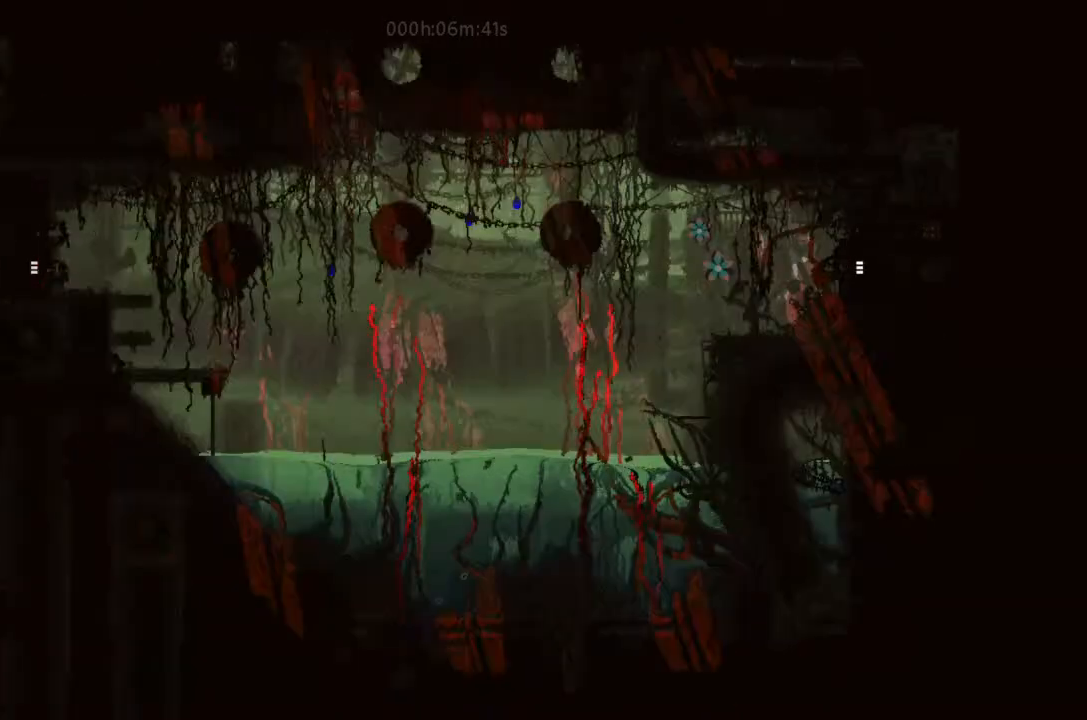
{"keys": ["right"], "events": [[167, "left", "up"], [500, "right", "down"]]}
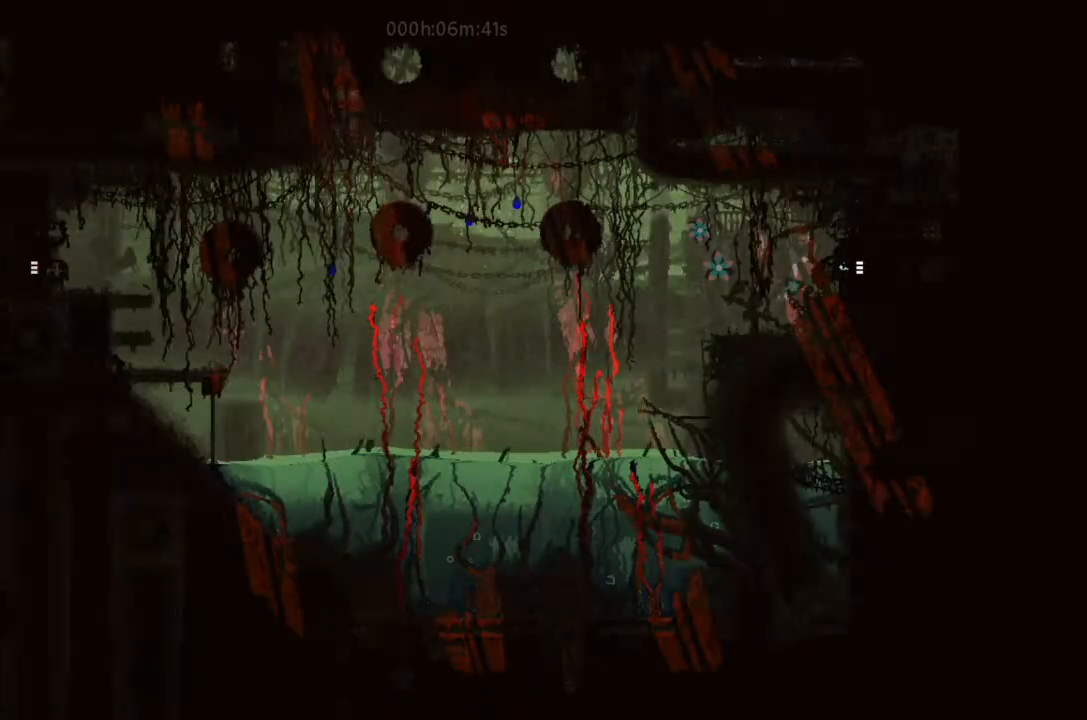
{"keys": ["right"], "events": []}
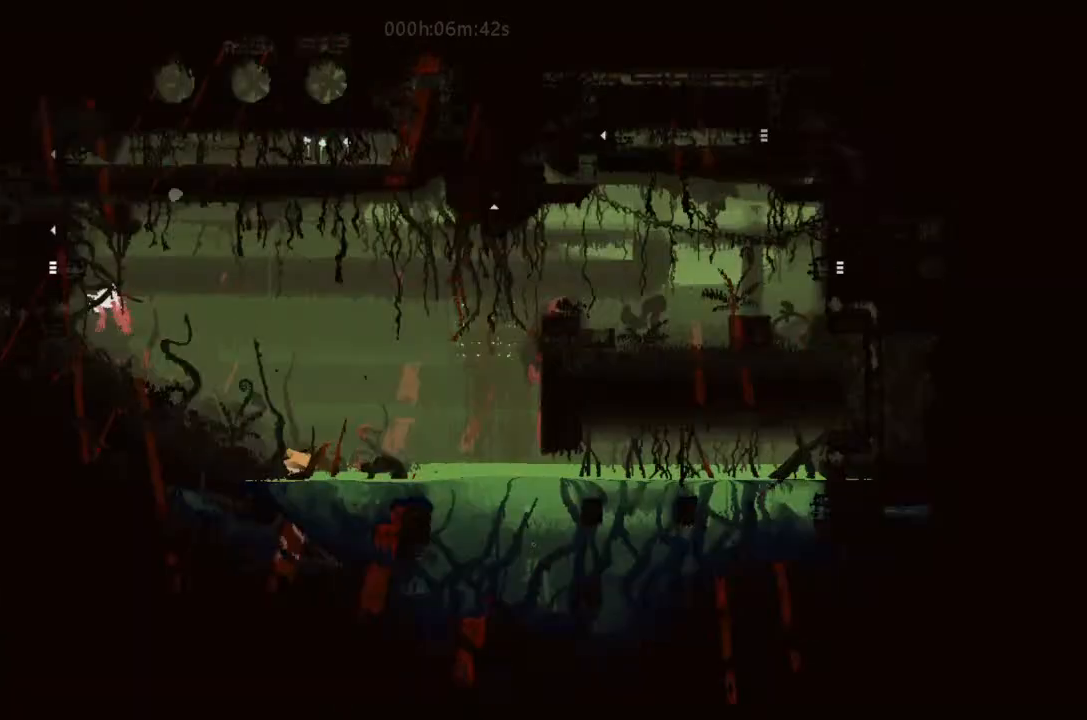
{"keys": [], "events": [[200, "right", "up"]]}
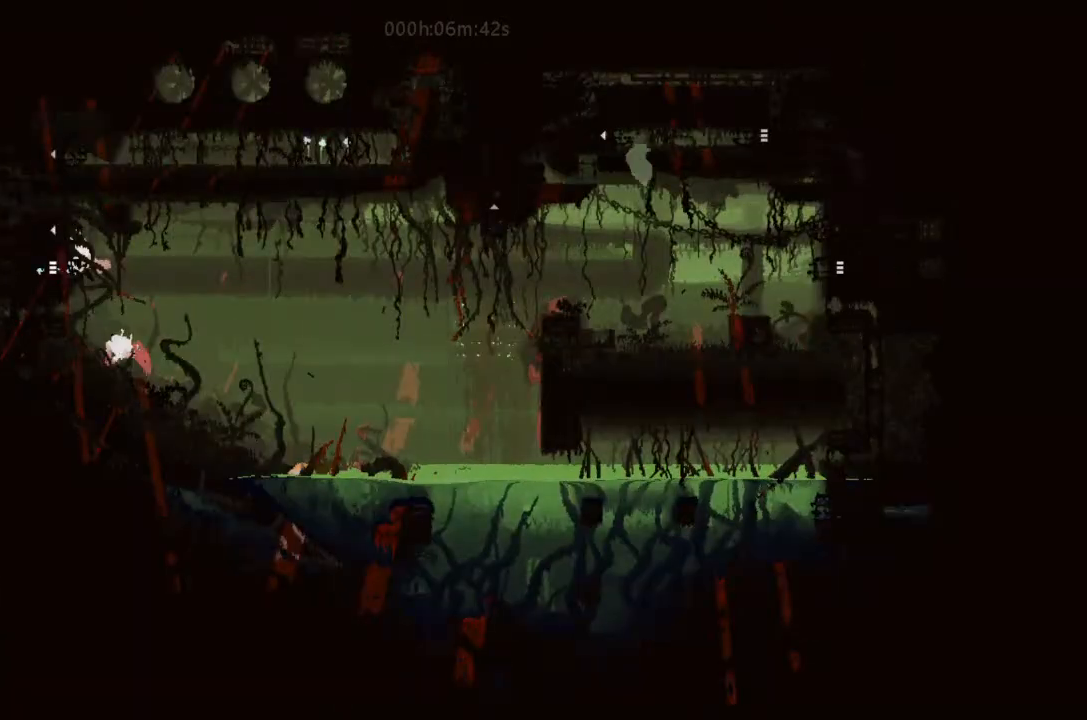
{"keys": ["left"], "events": [[133, "left", "down"]]}
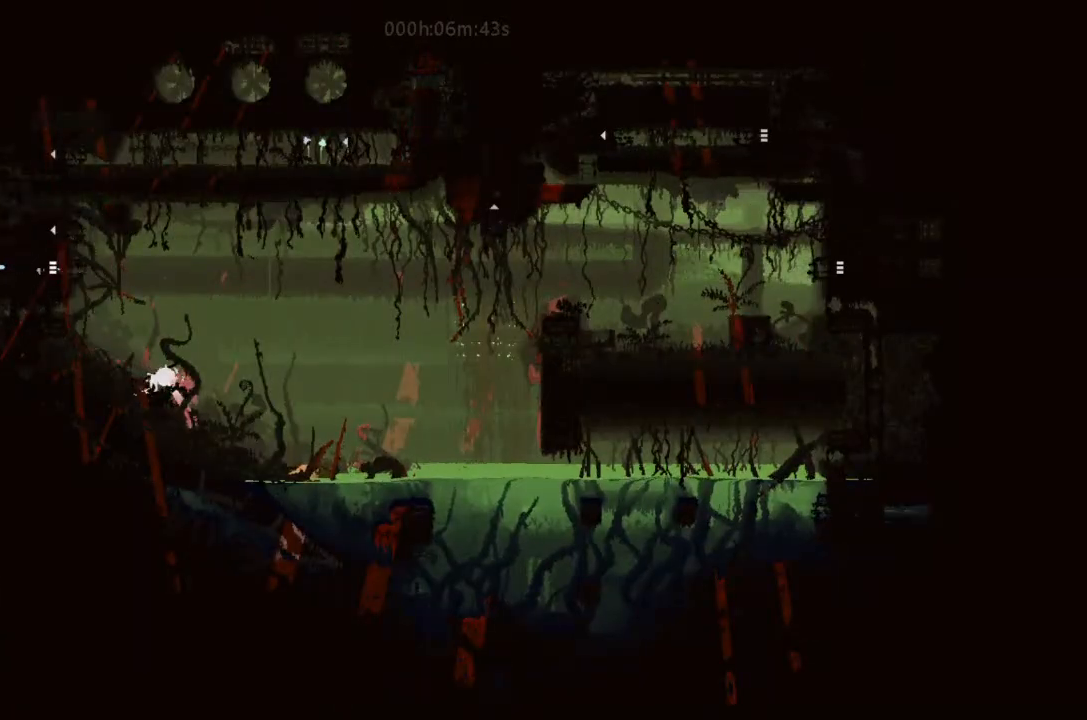
{"keys": ["right"], "events": [[233, "left", "up"], [233, "right", "down"]]}
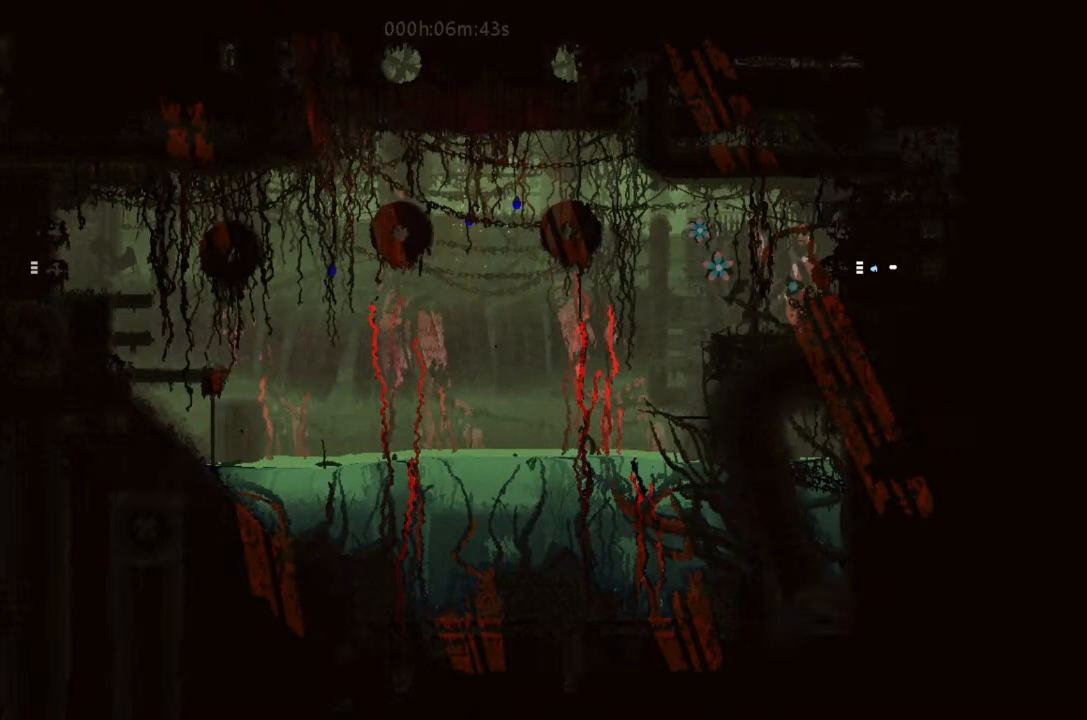
{"keys": ["right"], "events": []}
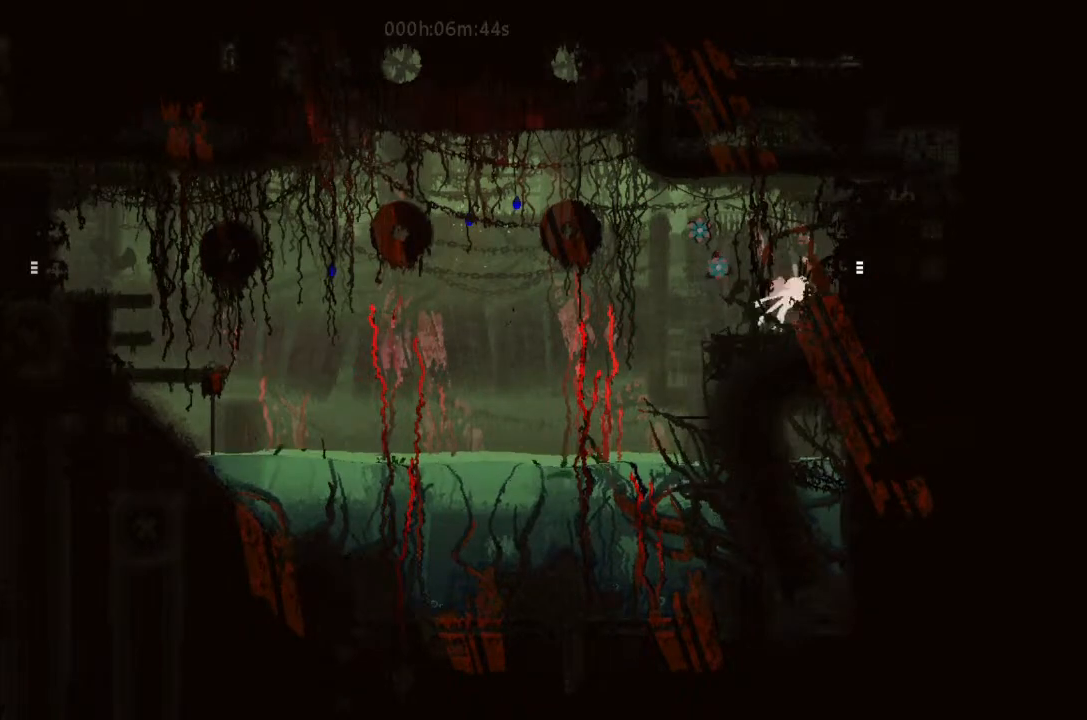
{"keys": ["right", "up"], "events": [[300, "j", "down"], [367, "j", "up"], [367, "up", "down"]]}
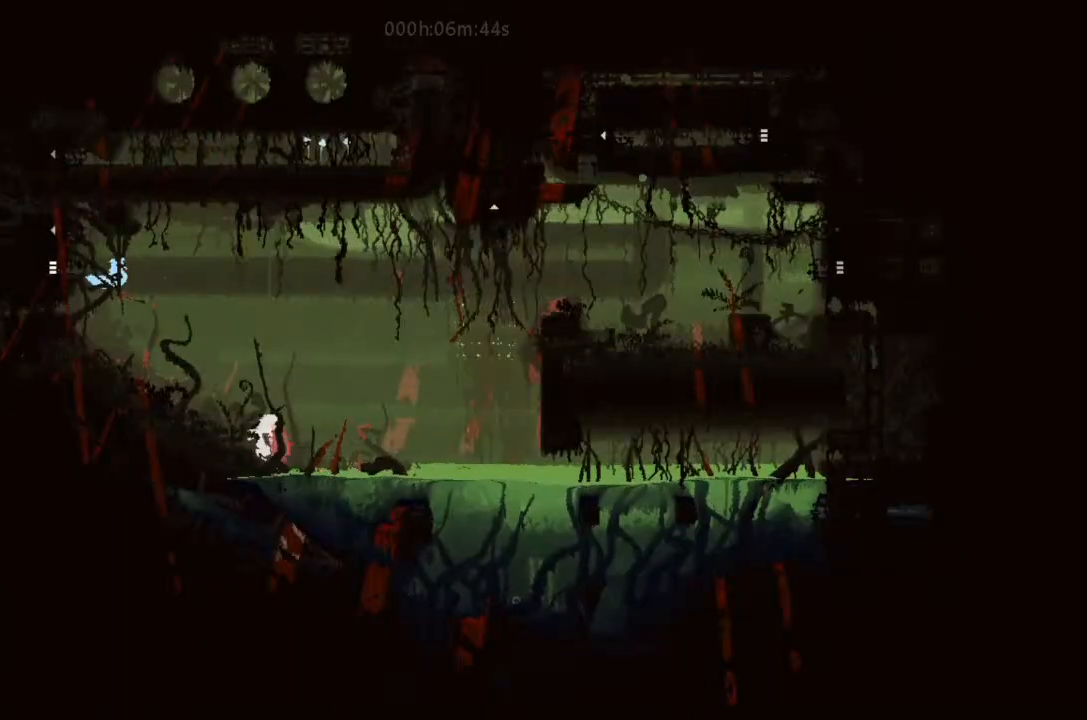
{"keys": [], "events": [[67, "right", "up"], [200, "left", "down"], [367, "up", "up"], [400, "left", "up"]]}
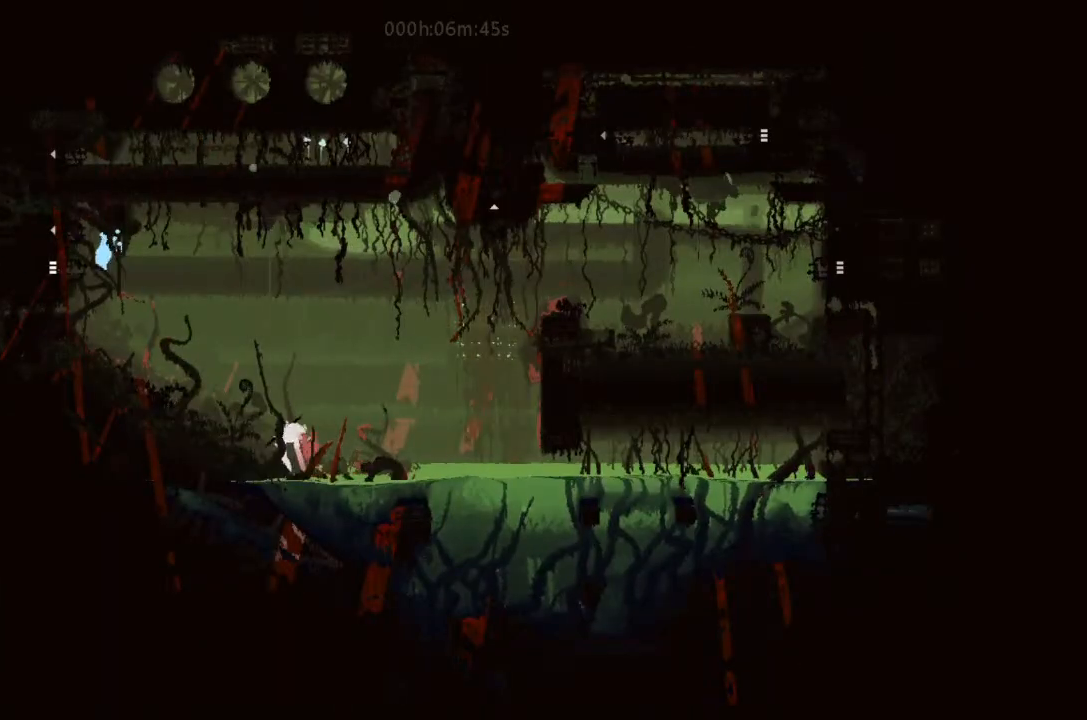
{"keys": ["left"], "events": [[33, "down", "down"], [167, "down", "up"], [233, "left", "down"], [367, "j", "down"], [500, "j", "up"]]}
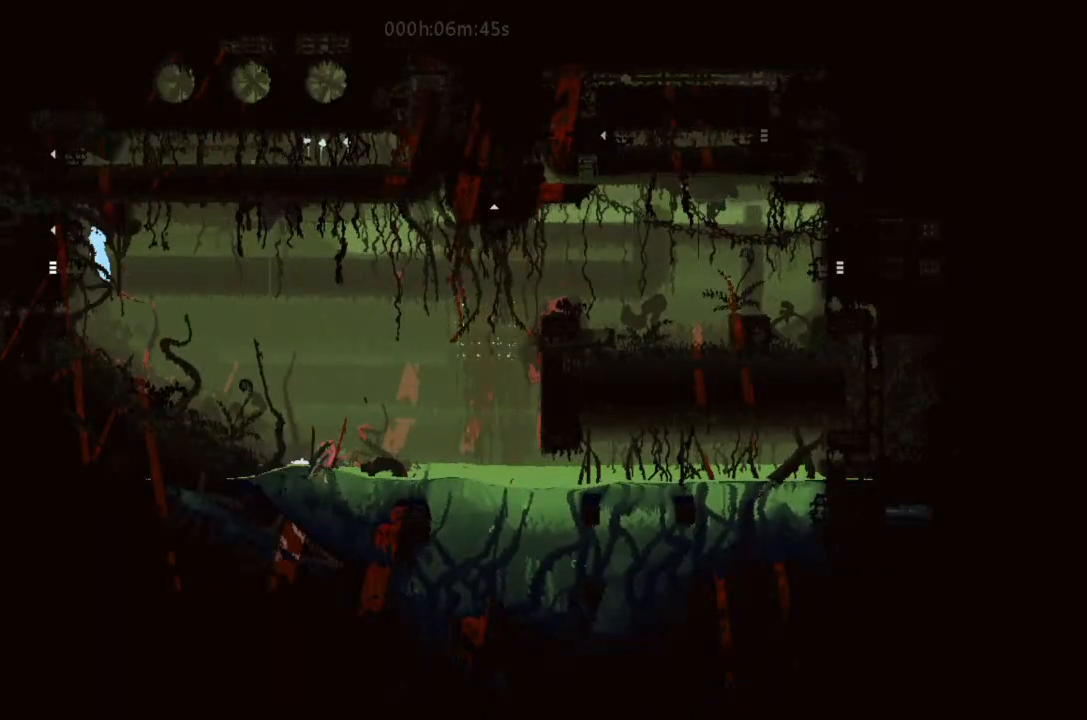
{"keys": ["left"], "events": []}
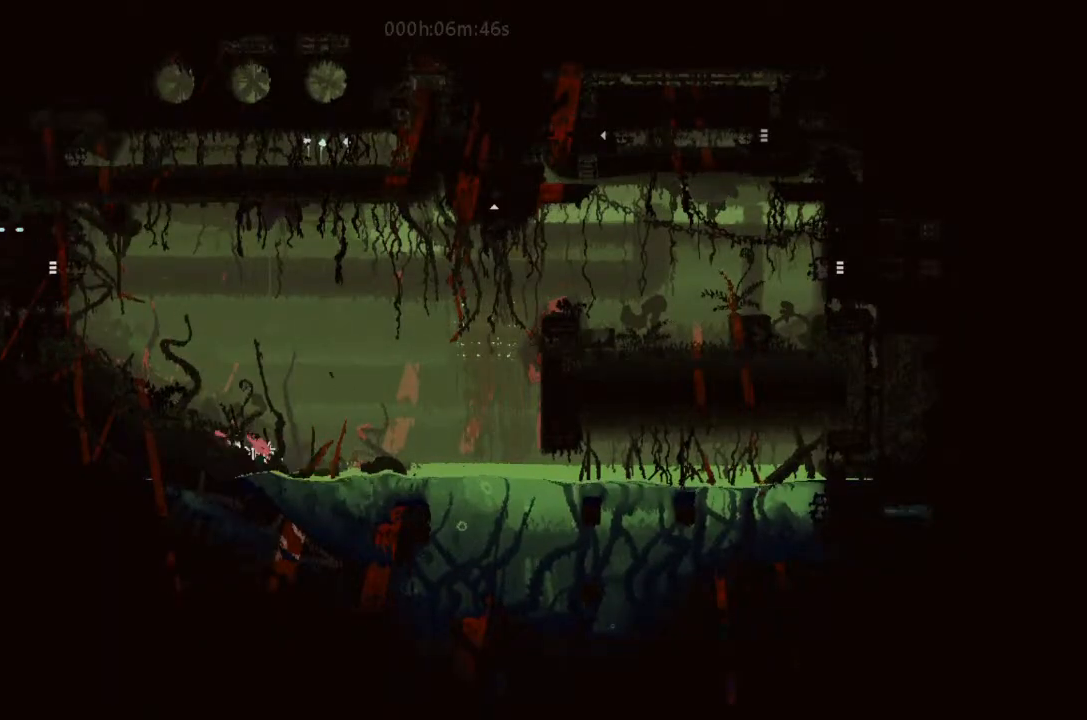
{"keys": ["left"], "events": []}
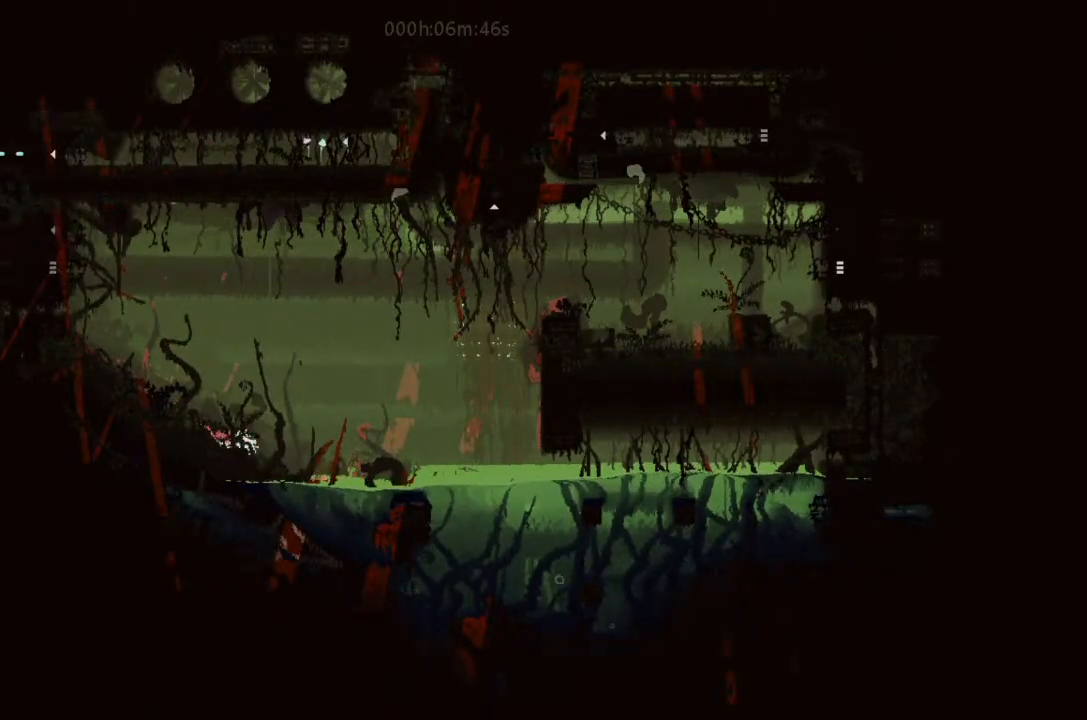
{"keys": ["right"], "events": [[67, "left", "up"], [67, "right", "down"], [133, "j", "down"], [367, "j", "up"]]}
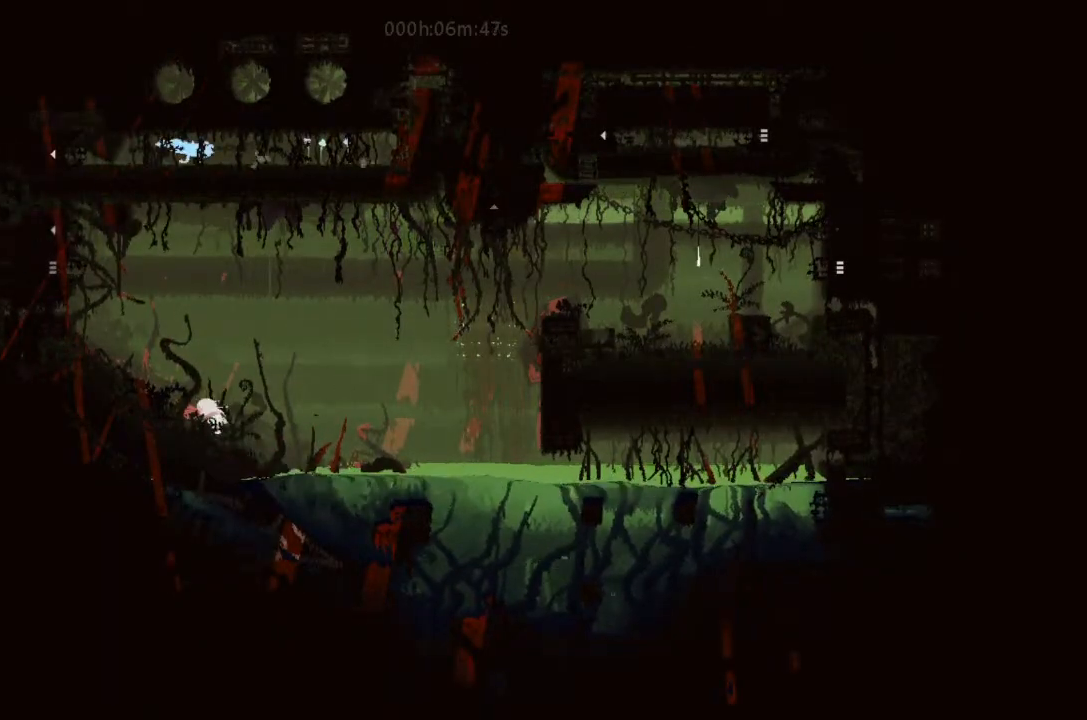
{"keys": ["right"], "events": []}
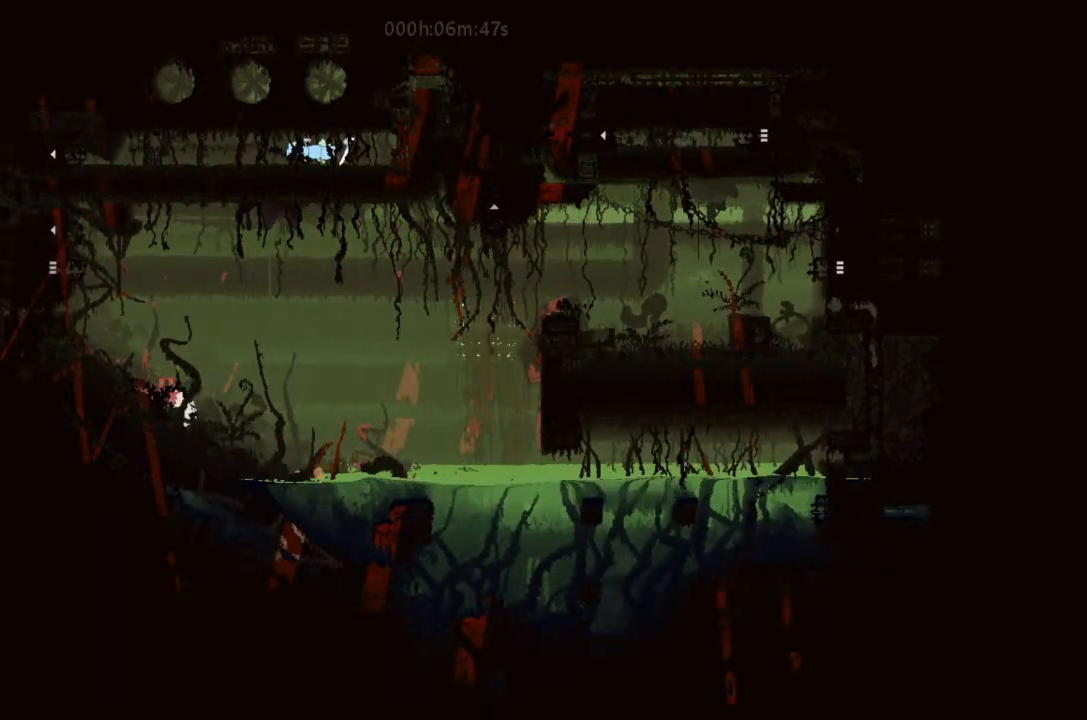
{"keys": [], "events": [[500, "right", "up"]]}
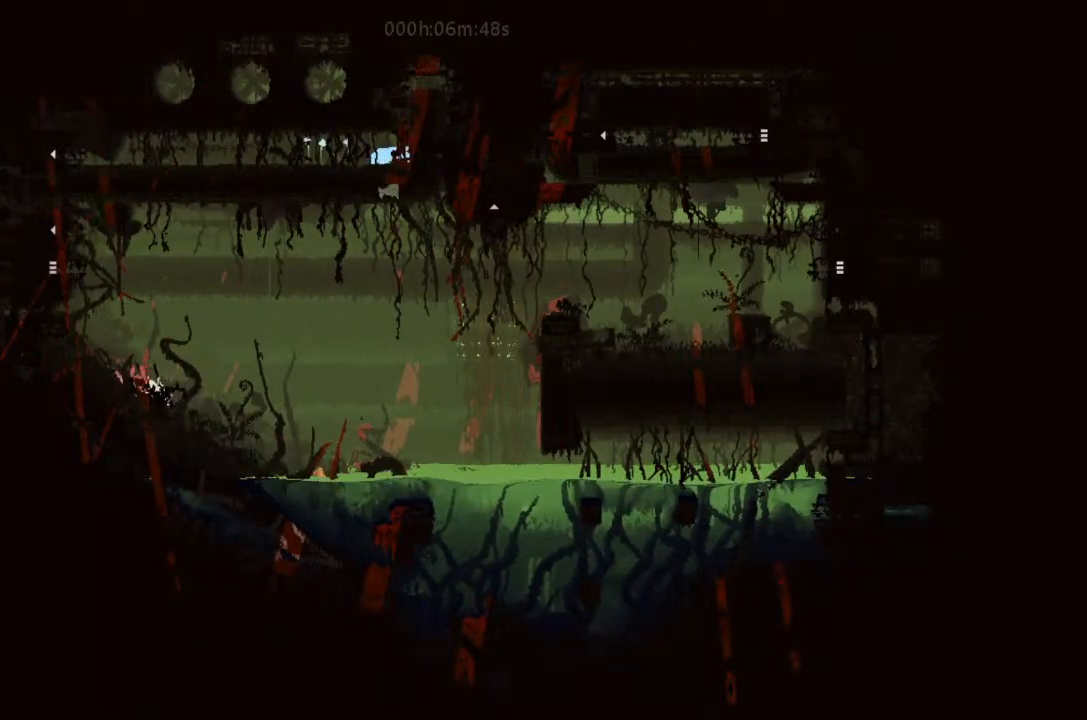
{"keys": ["left"], "events": [[233, "left", "down"]]}
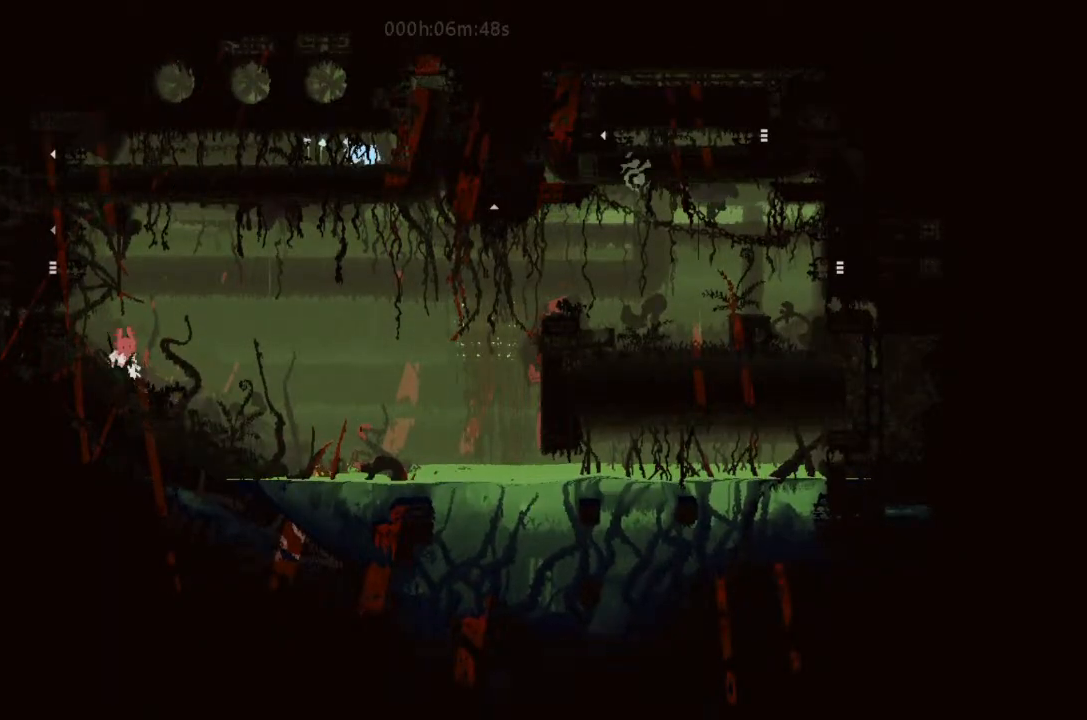
{"keys": ["right"], "events": [[367, "left", "up"], [400, "right", "down"]]}
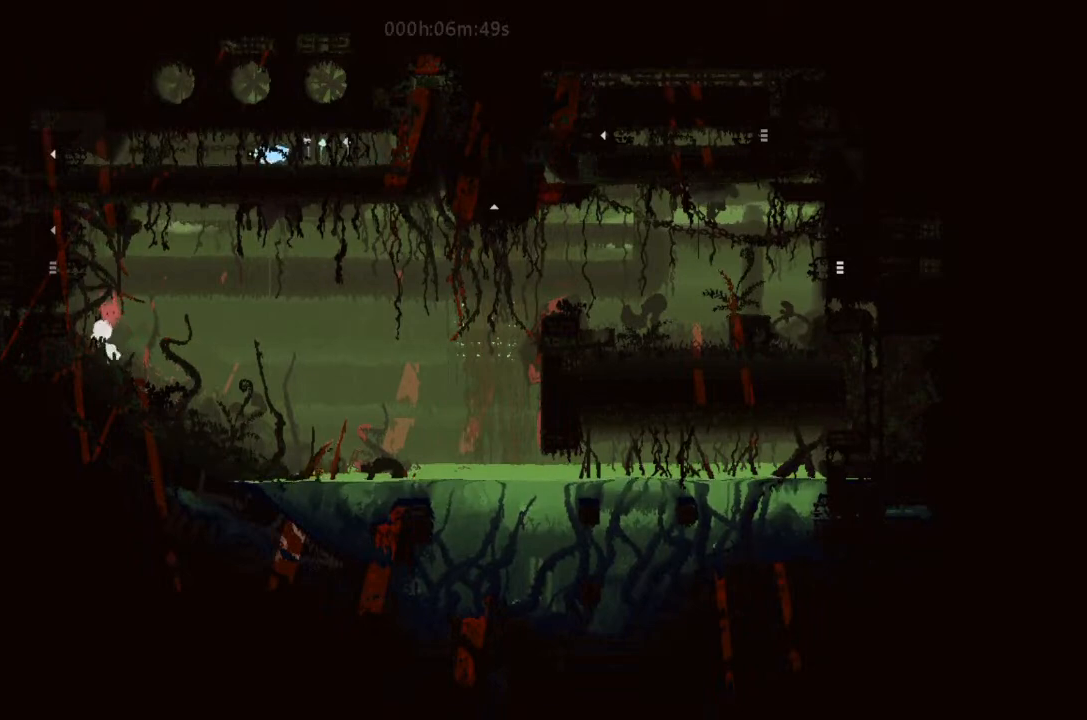
{"keys": ["right"], "events": []}
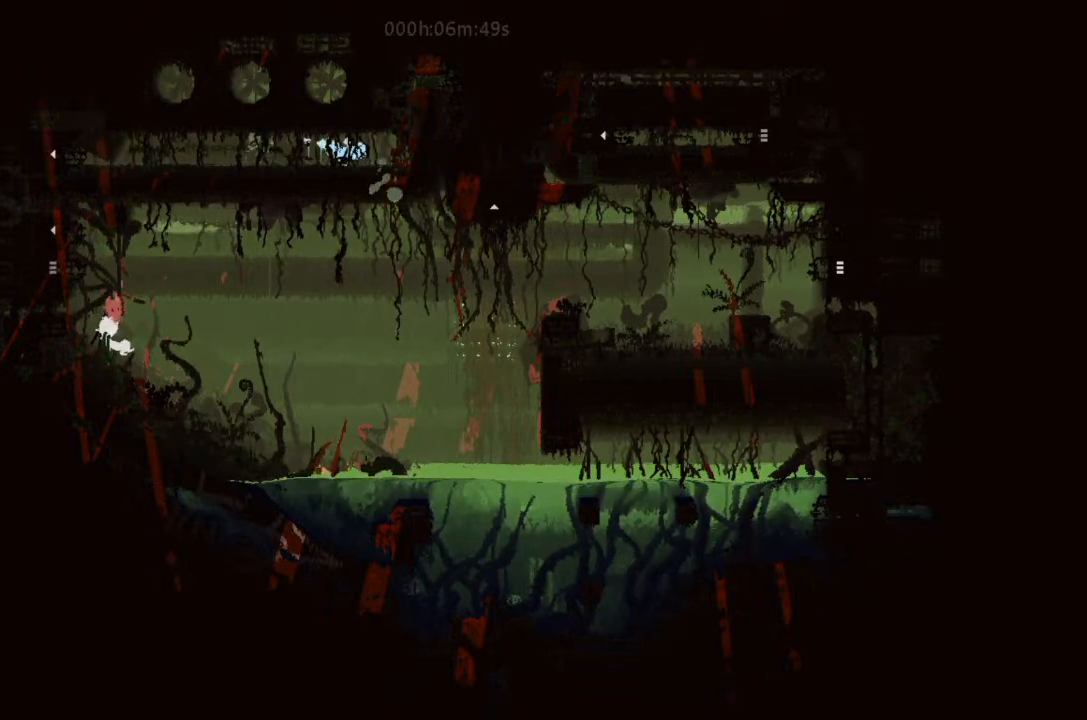
{"keys": ["left"], "events": [[33, "g", "down"], [133, "left", "down"], [133, "right", "up"], [233, "g", "up"]]}
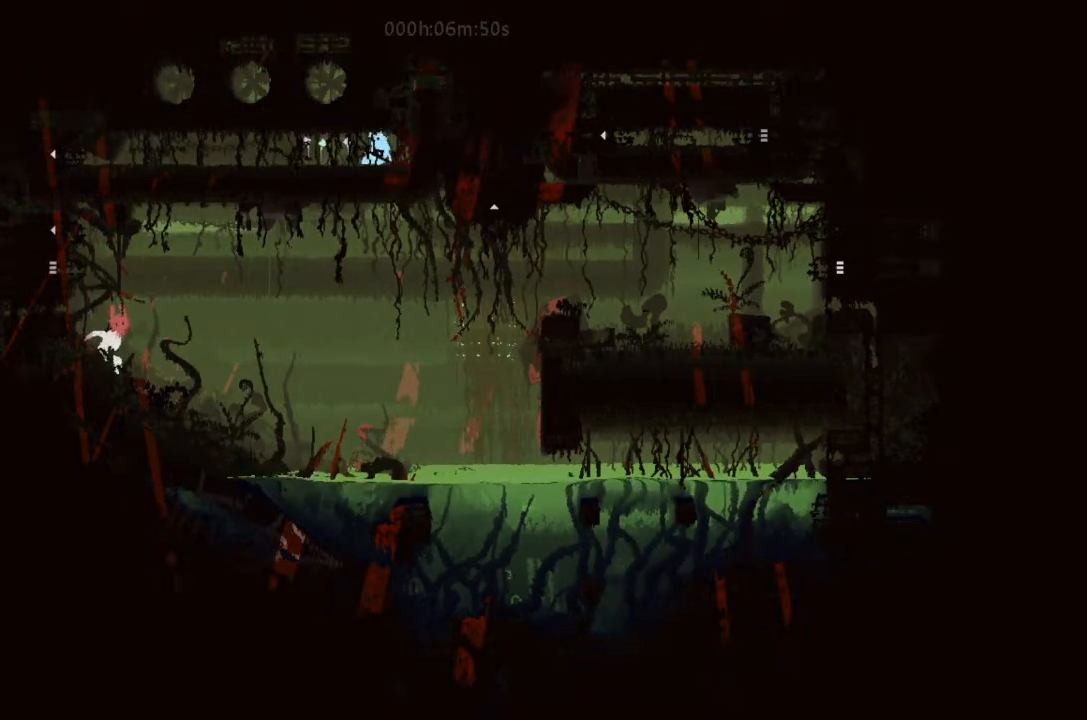
{"keys": ["left", "up"], "events": [[500, "up", "down"]]}
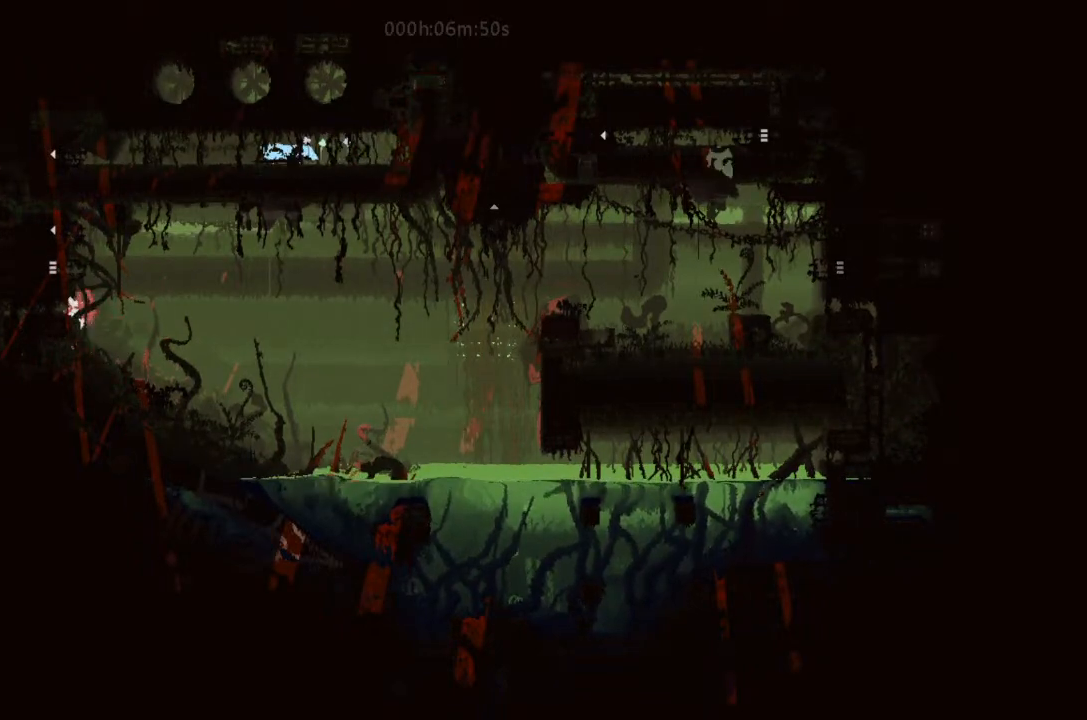
{"keys": ["left"], "events": [[133, "up", "up"], [233, "down", "down"], [233, "j", "down"], [367, "j", "up"], [500, "down", "up"]]}
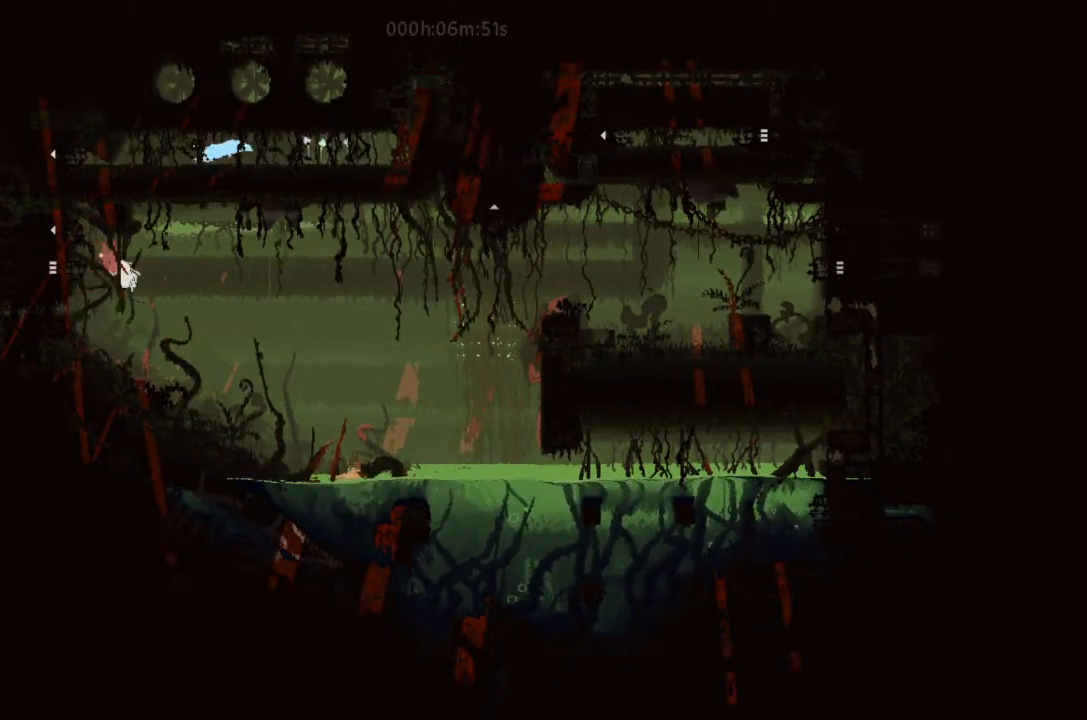
{"keys": [], "events": [[467, "left", "up"]]}
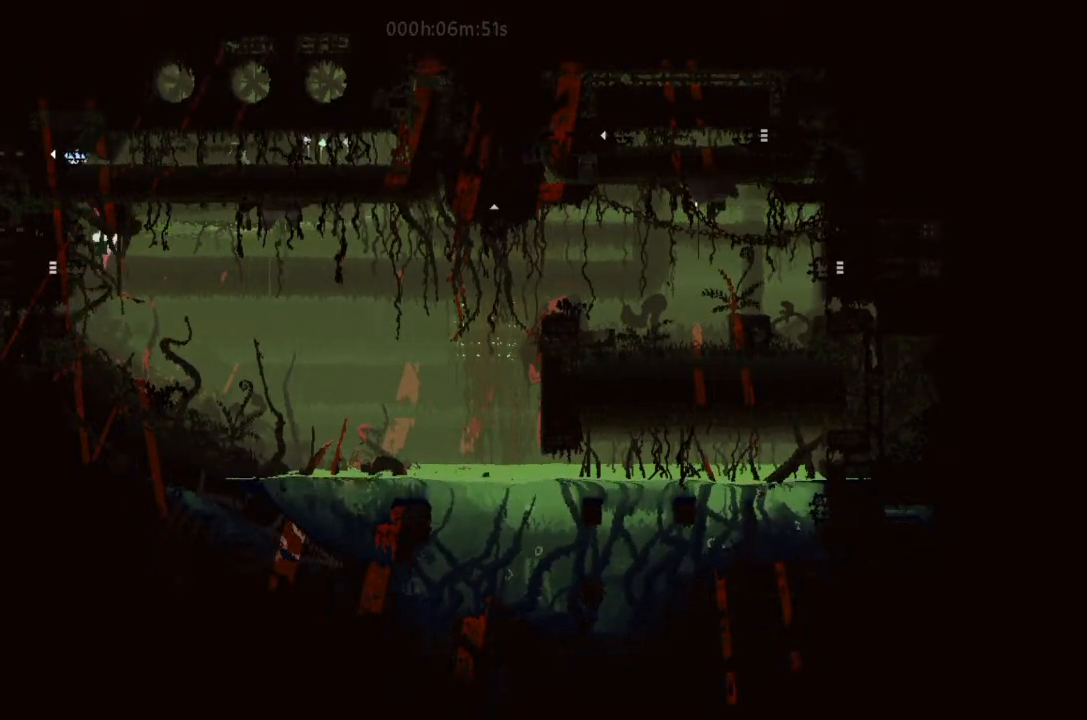
{"keys": ["left"], "events": [[167, "left", "down"]]}
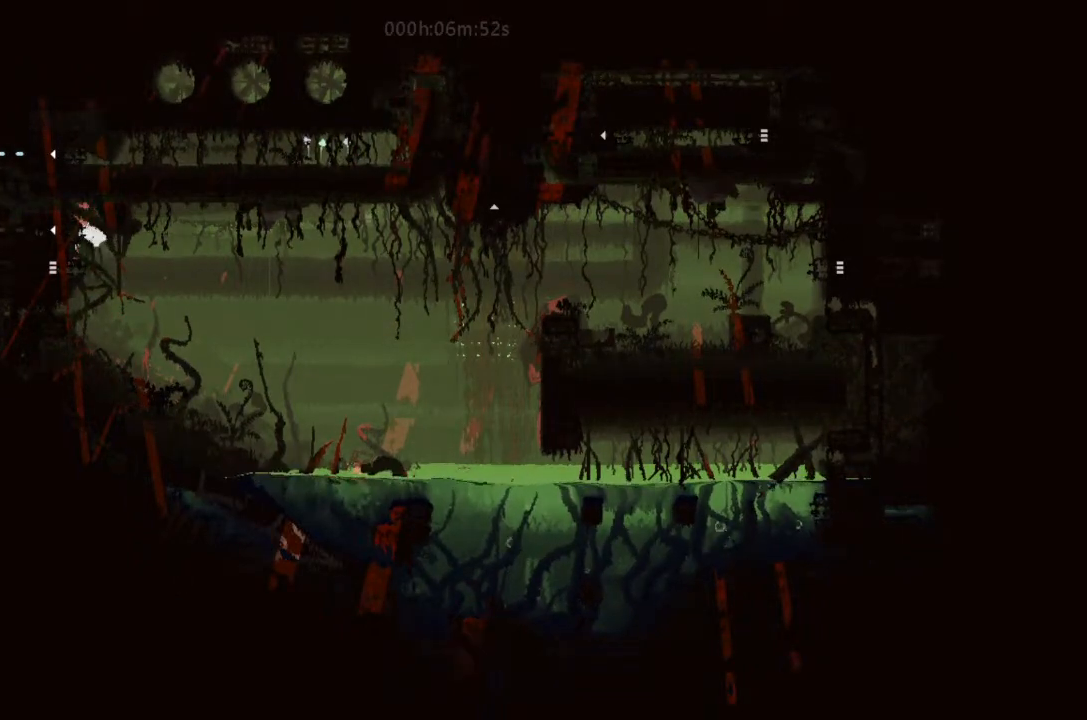
{"keys": ["left"], "events": []}
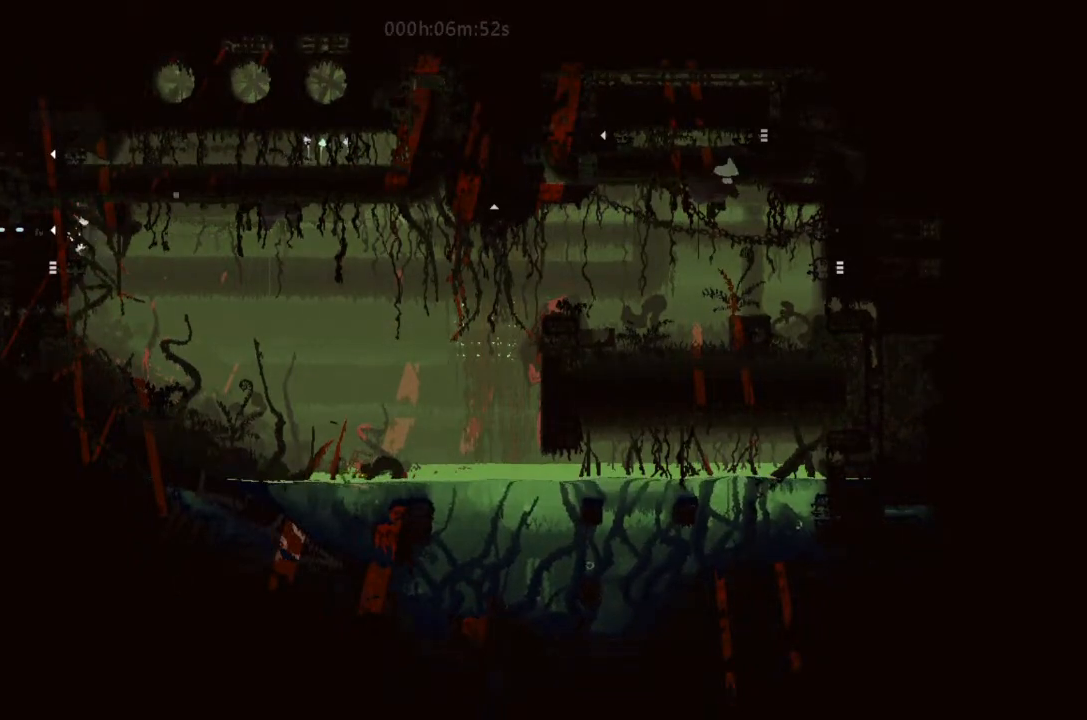
{"keys": ["right"], "events": [[33, "left", "up"], [33, "right", "down"], [233, "j", "down"], [367, "j", "up"]]}
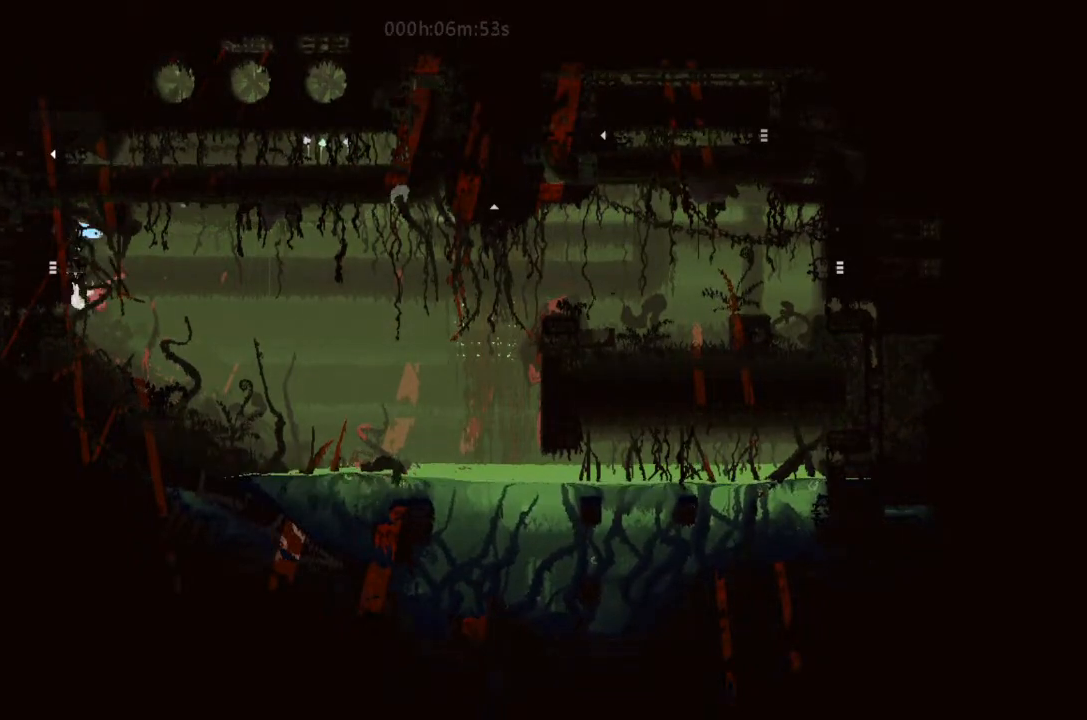
{"keys": ["j", "right"], "events": [[333, "up", "down"], [467, "j", "down"], [467, "up", "up"]]}
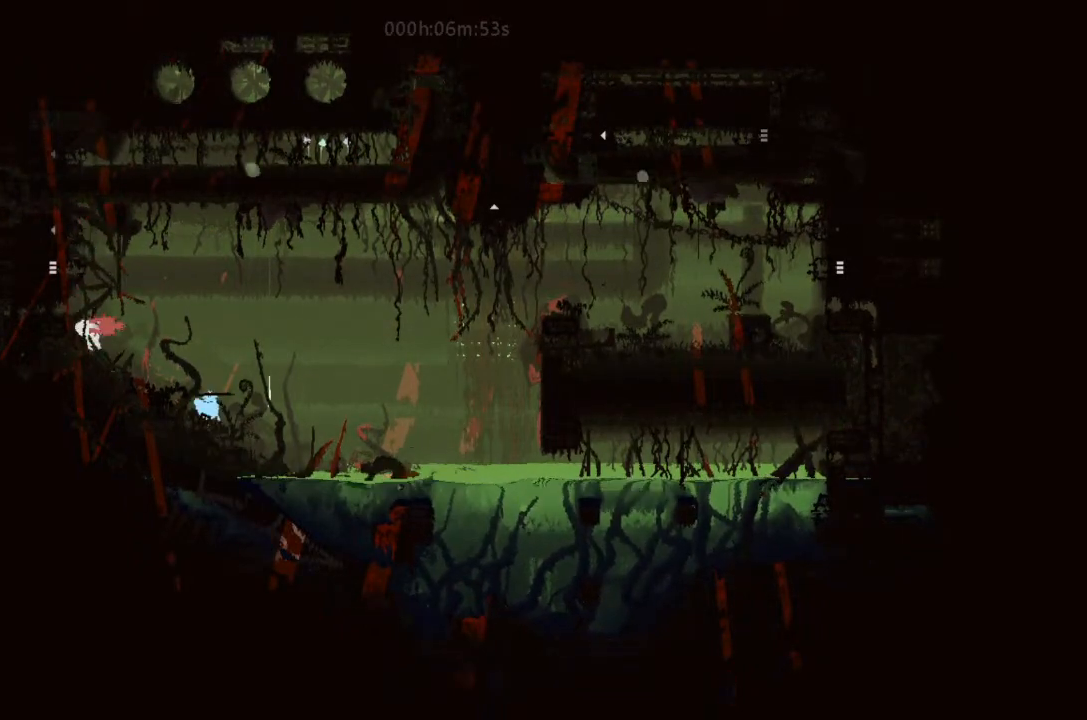
{"keys": ["j", "right", "up"], "events": [[33, "j", "up"], [400, "up", "down"], [467, "j", "down"]]}
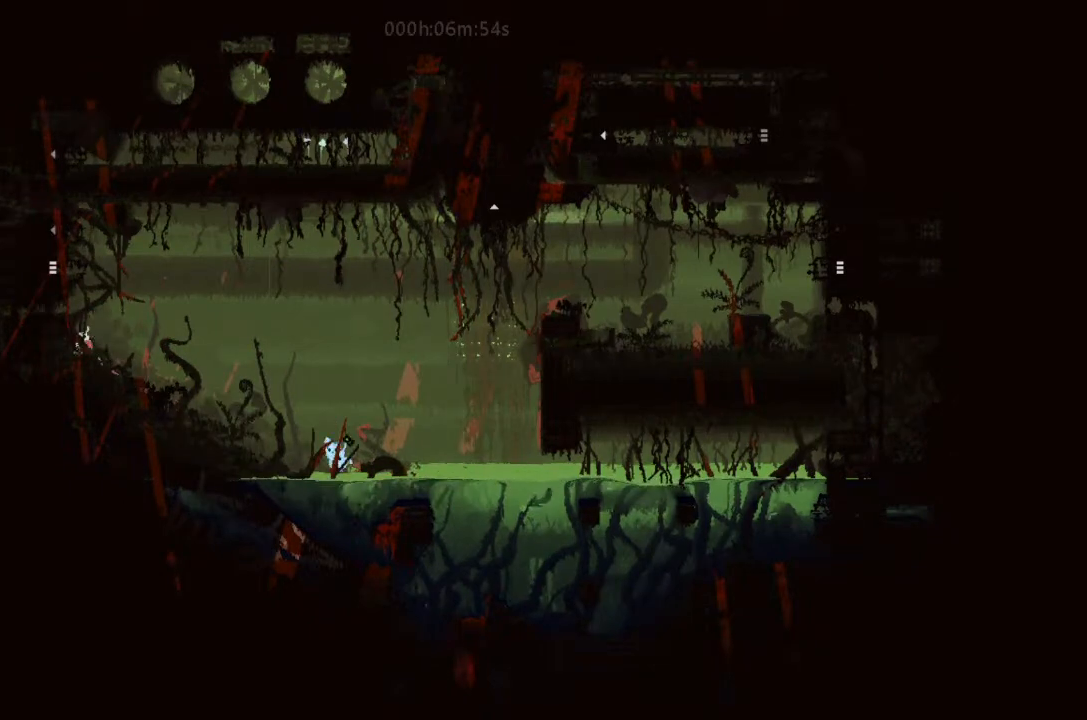
{"keys": ["right", "up"], "events": [[33, "j", "up"], [200, "j", "down"], [300, "j", "up"], [400, "up", "up"], [467, "up", "down"]]}
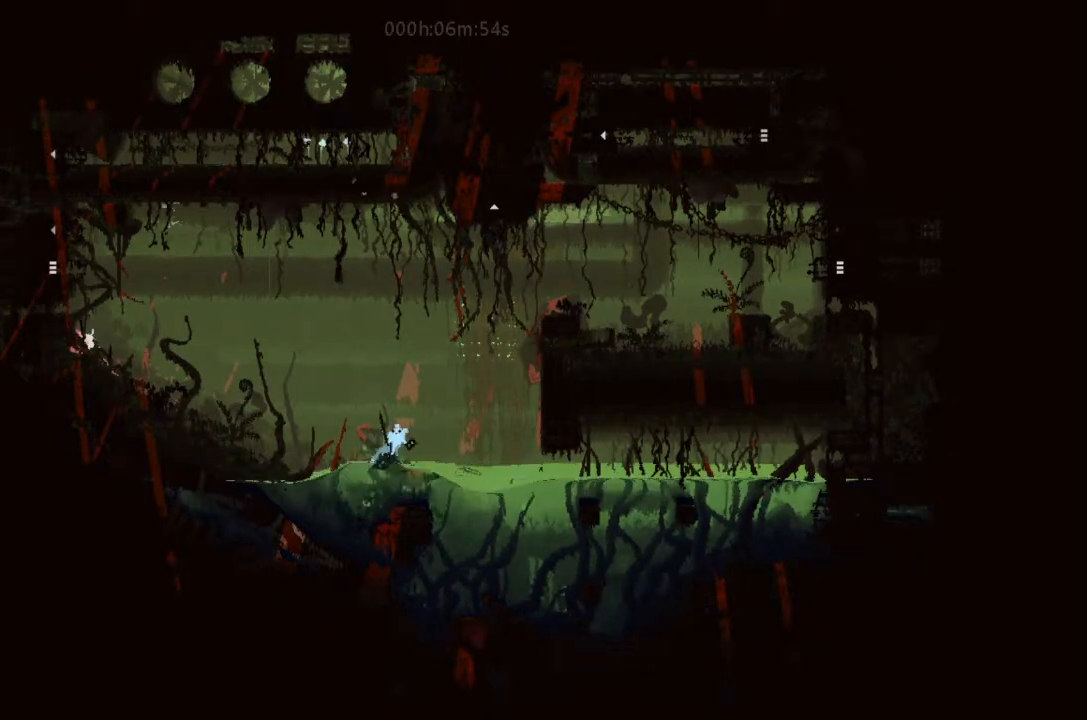
{"keys": ["right", "up"], "events": []}
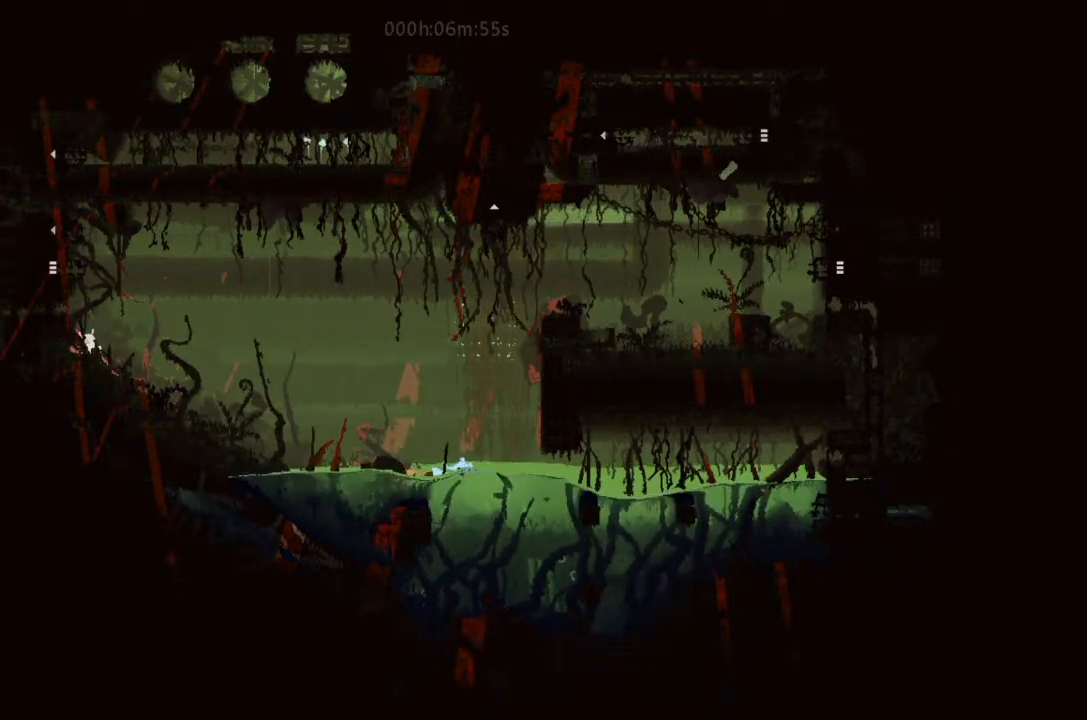
{"keys": ["j", "left", "up"], "events": [[33, "j", "down"], [33, "right", "up"], [133, "right", "down"], [367, "j", "up"], [400, "right", "up"], [467, "left", "down"], [500, "j", "down"]]}